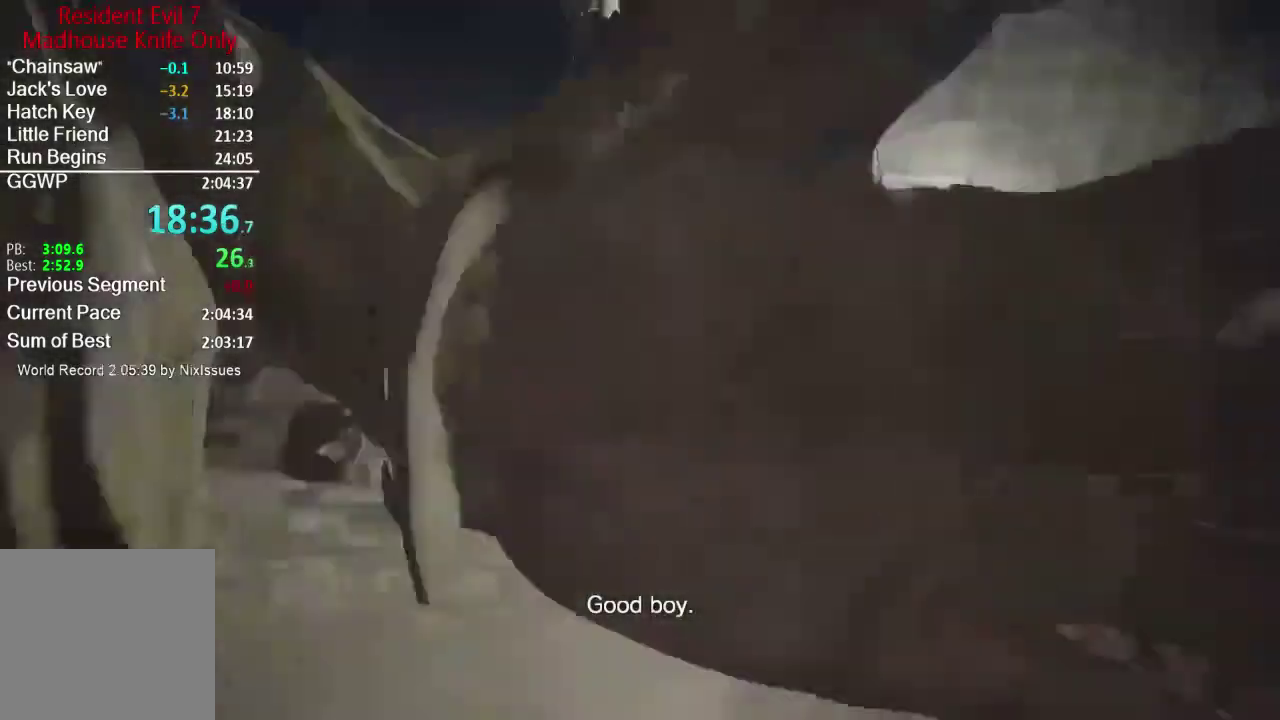
Gameplay with a controller (Xbox layout); each line is a JSON object with the inputs held at the frame after it. "events" lists button and stick changes between this image and that frame as [ms after this image, input, new state], when the widget could be followed in between.
{"buttons": [], "left_stick": "up", "right_stick": "center", "events": [[417, "right_stick", "center"]]}
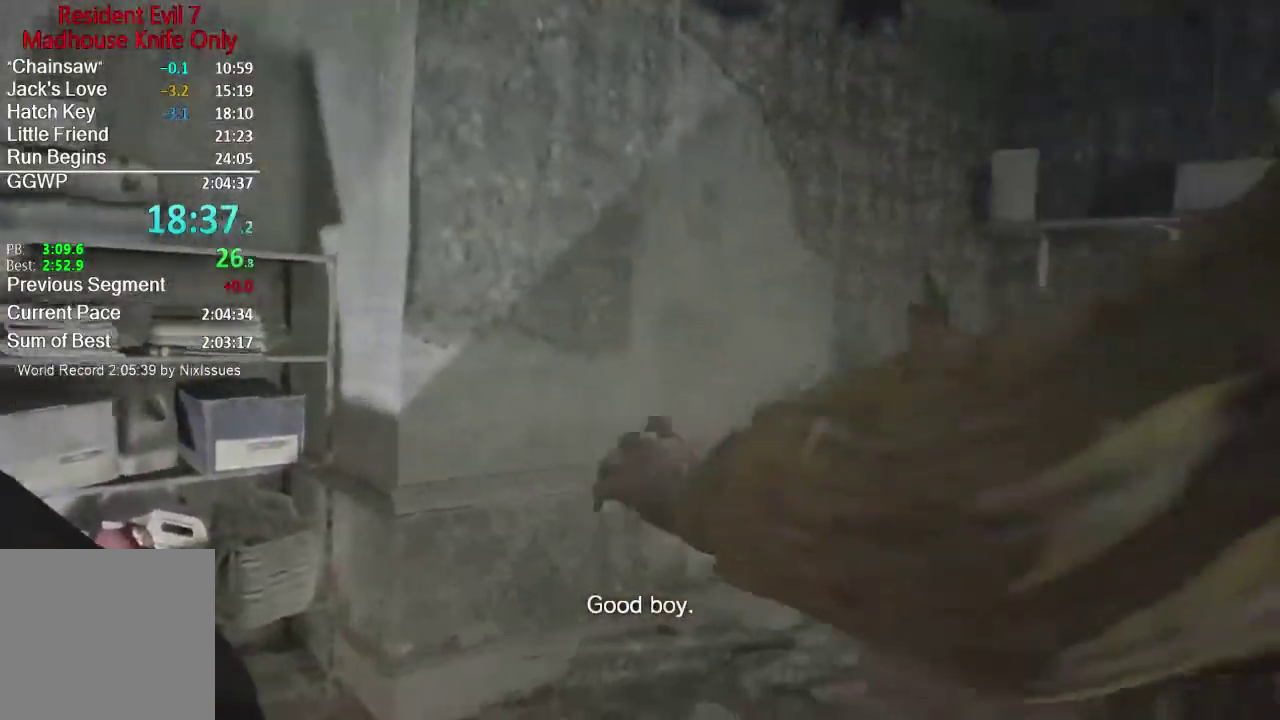
{"buttons": [], "left_stick": "up", "right_stick": "left", "events": [[166, "right_stick", "down-left"], [283, "right_stick", "center"], [450, "right_stick", "left"]]}
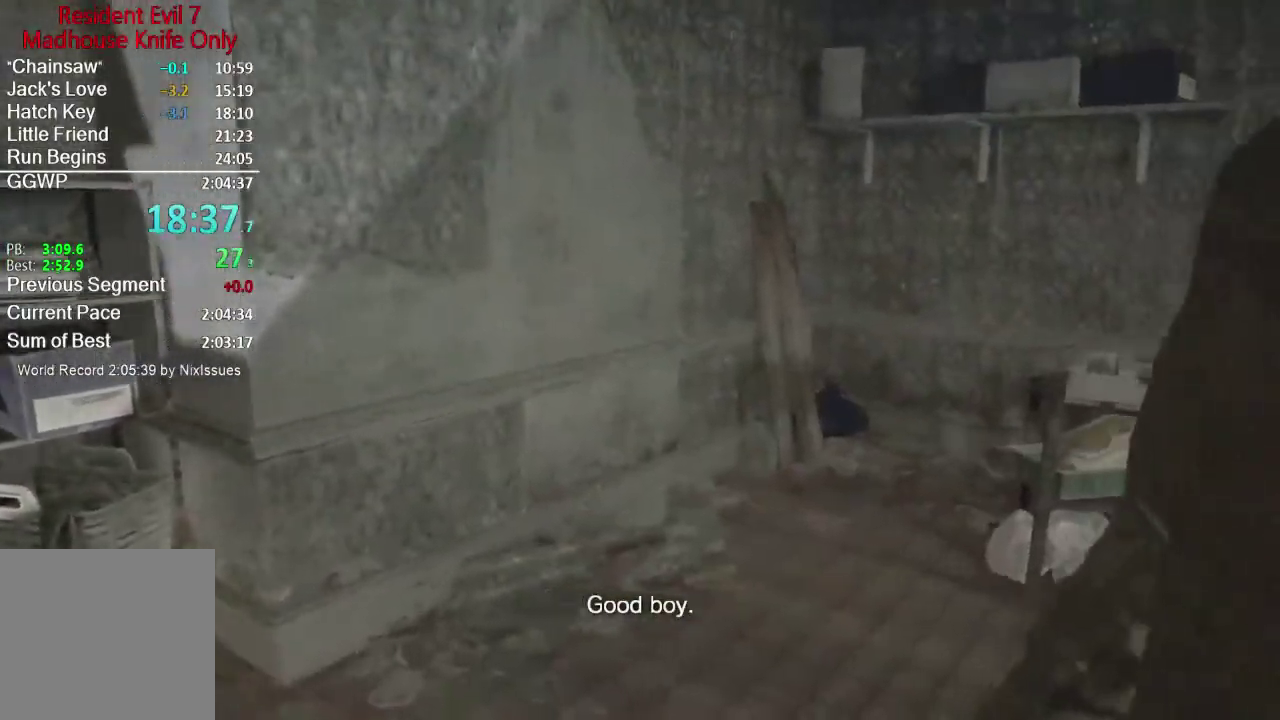
{"buttons": ["L3"], "left_stick": "up", "right_stick": "center"}
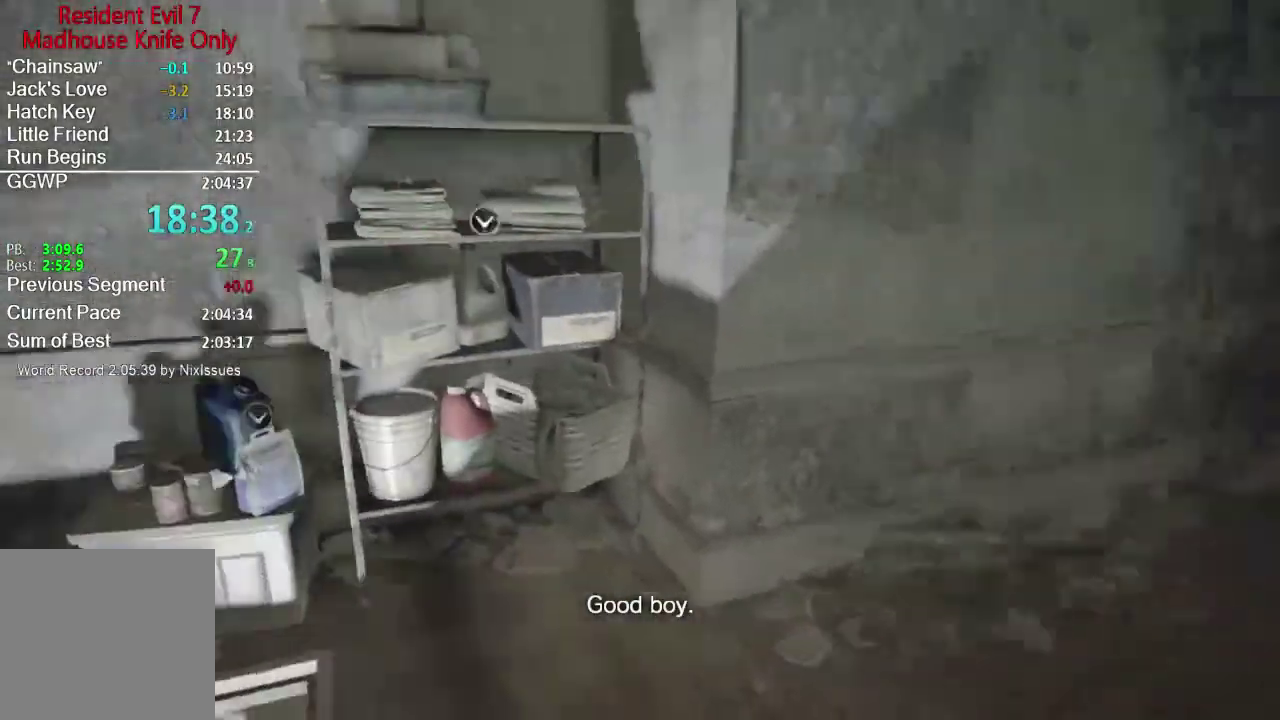
{"buttons": [], "left_stick": "up-right", "right_stick": "left", "events": [[216, "L3", "up"], [283, "L3", "down"], [383, "right_stick", "left"], [450, "L3", "up"], [450, "left_stick", "up-right"]]}
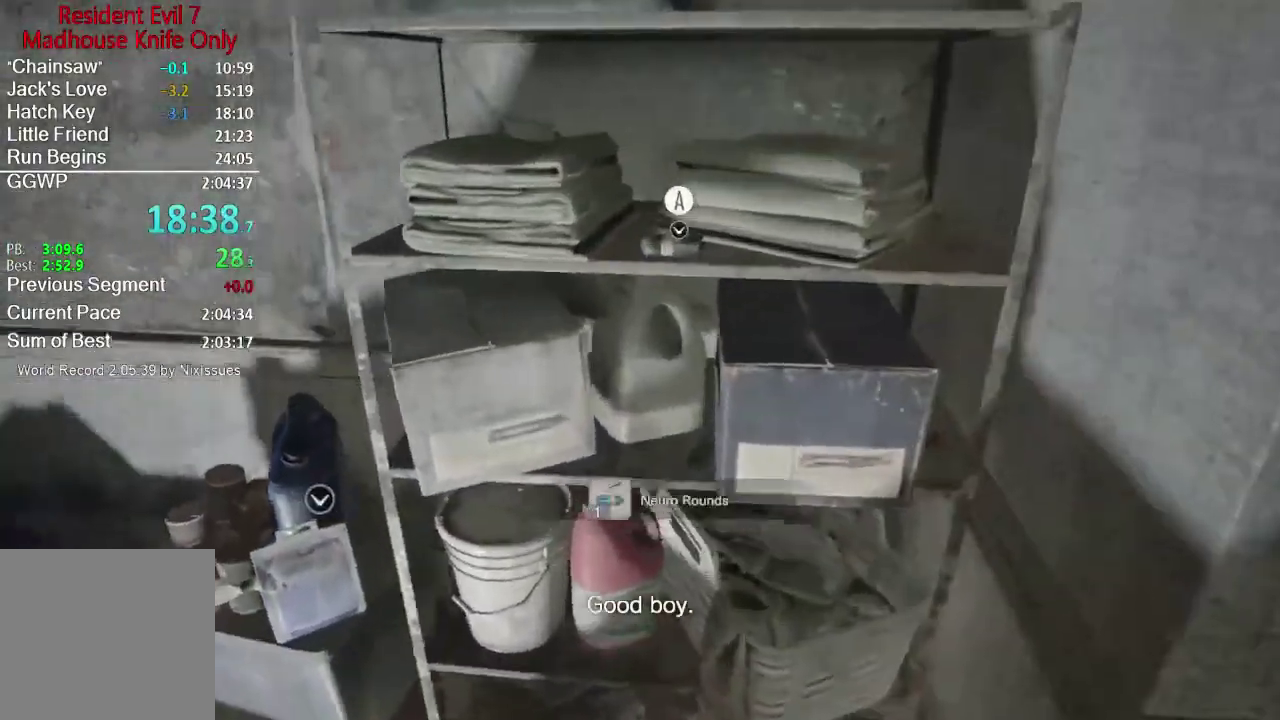
{"buttons": ["L3"], "left_stick": "up-left", "right_stick": "down-left", "events": [[17, "right_stick", "center"], [50, "A", "down"], [150, "A", "up"], [150, "right_stick", "down-left"], [267, "left_stick", "up-left"], [350, "A", "down"], [350, "right_stick", "center"], [417, "L3", "down"], [484, "A", "up"], [484, "right_stick", "down-left"]]}
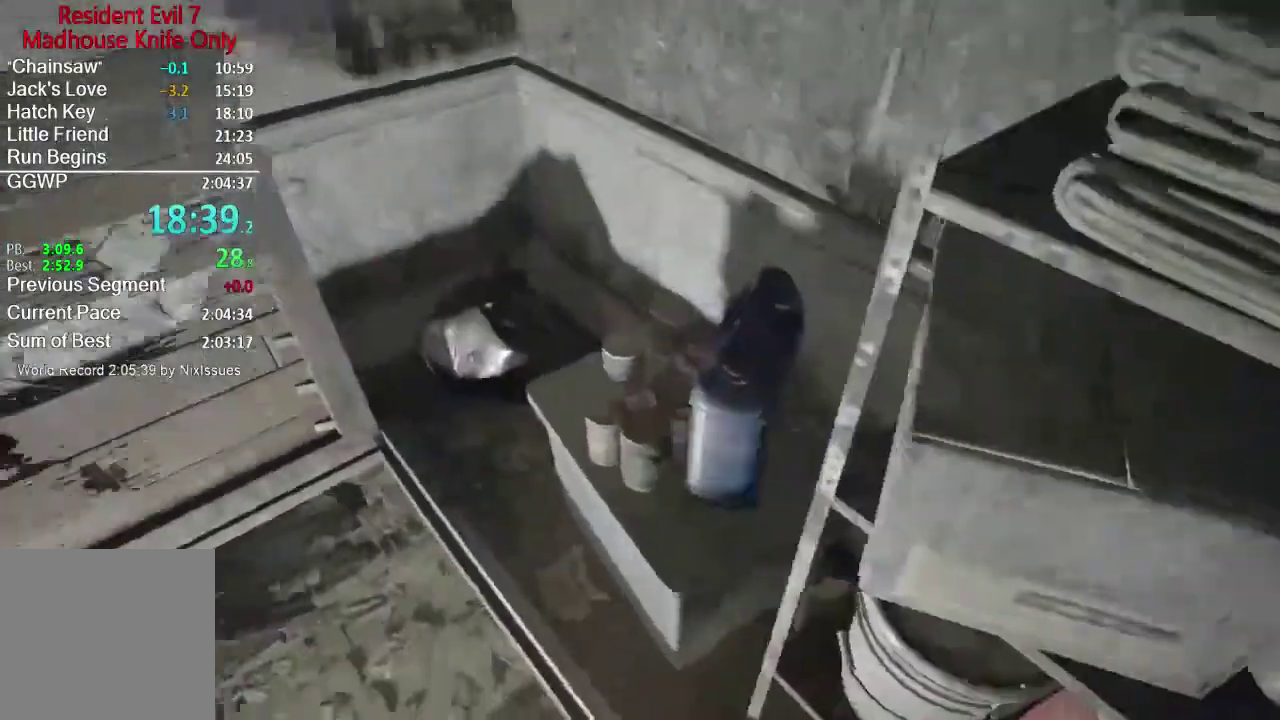
{"buttons": ["L3"], "left_stick": "up", "right_stick": "up", "events": [[50, "right_stick", "left"], [83, "left_stick", "up"], [216, "right_stick", "center"], [417, "right_stick", "up"]]}
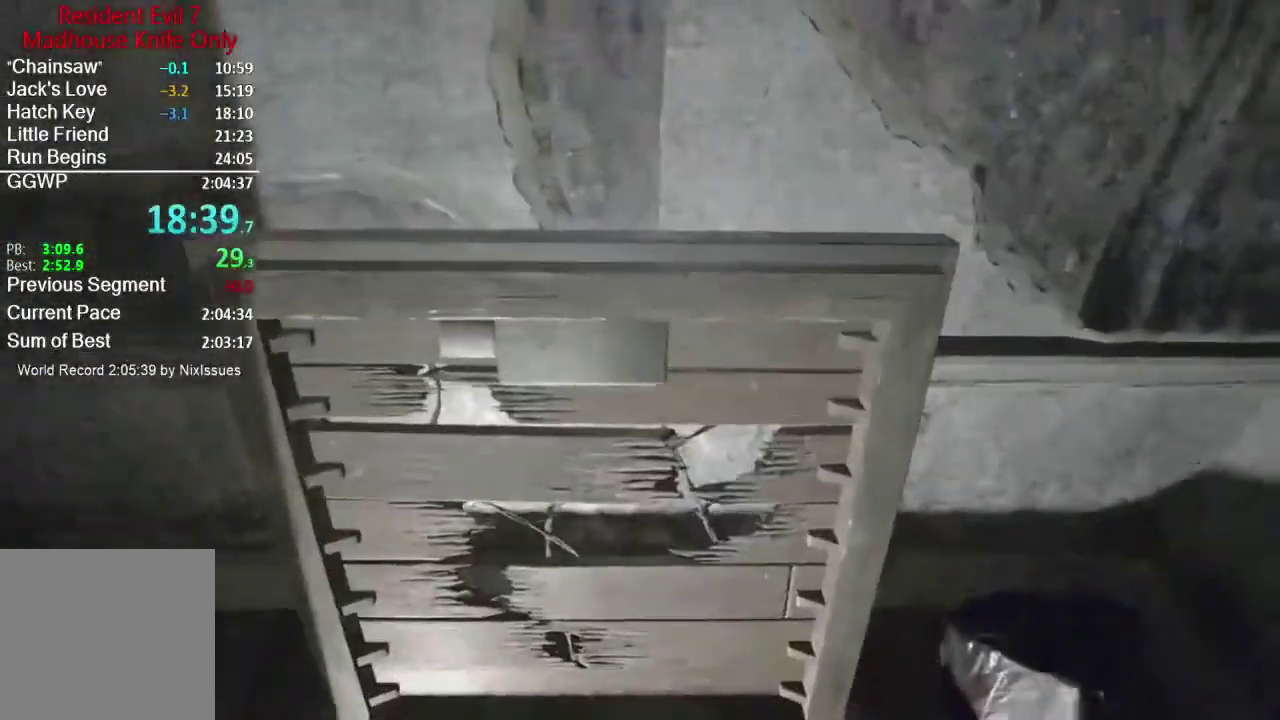
{"buttons": [], "left_stick": "up", "right_stick": "center", "events": [[50, "L3", "up"], [50, "right_stick", "center"]]}
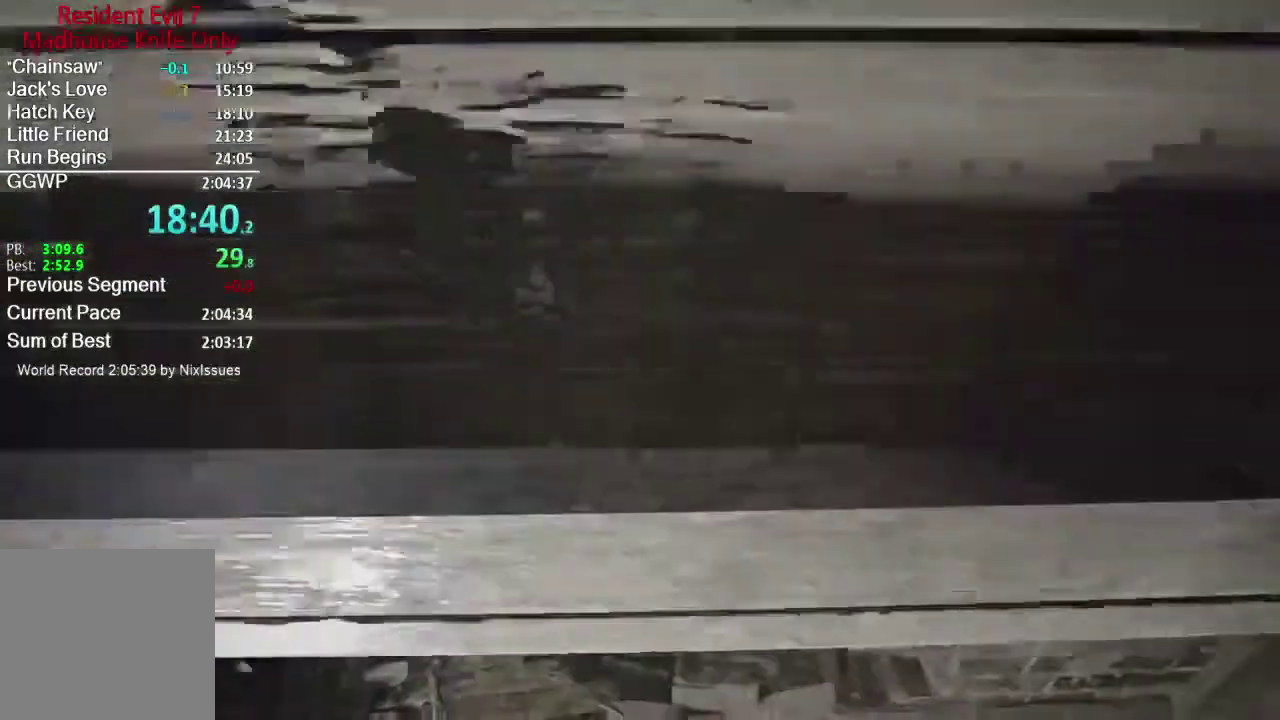
{"buttons": [], "left_stick": "up", "right_stick": "up", "events": [[417, "right_stick", "up"]]}
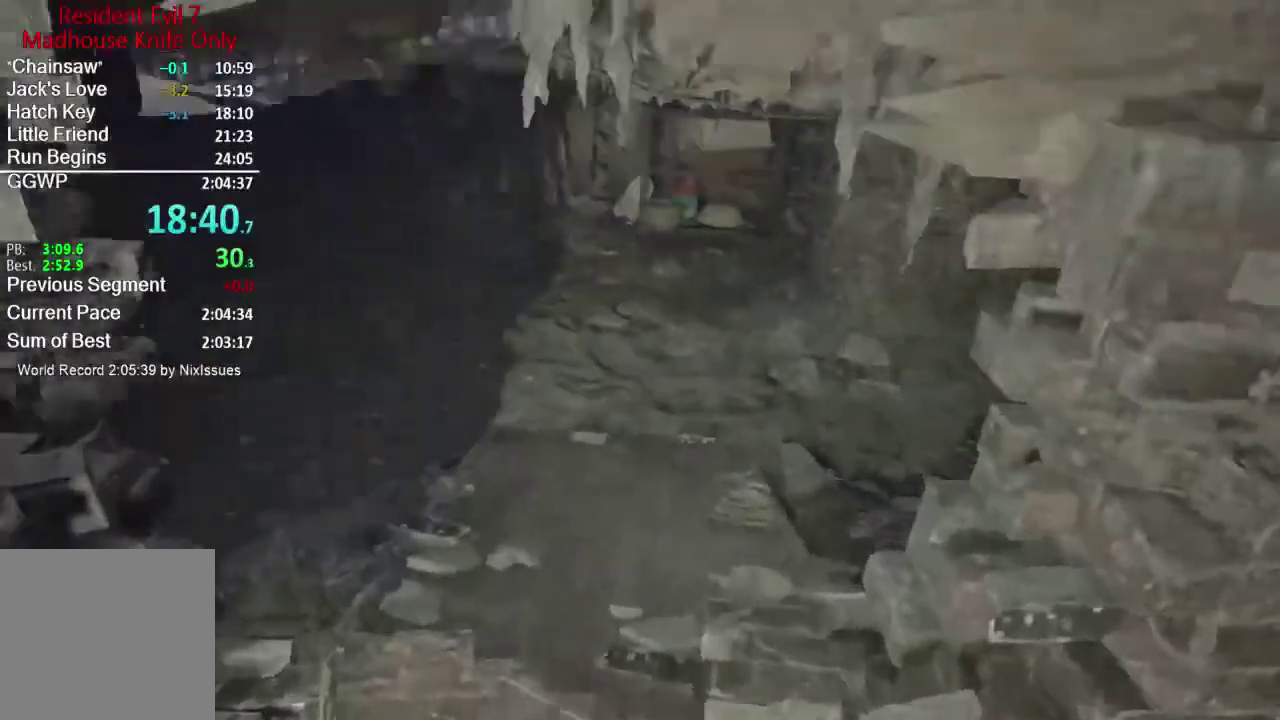
{"buttons": [], "left_stick": "up", "right_stick": "center", "events": [[100, "right_stick", "center"]]}
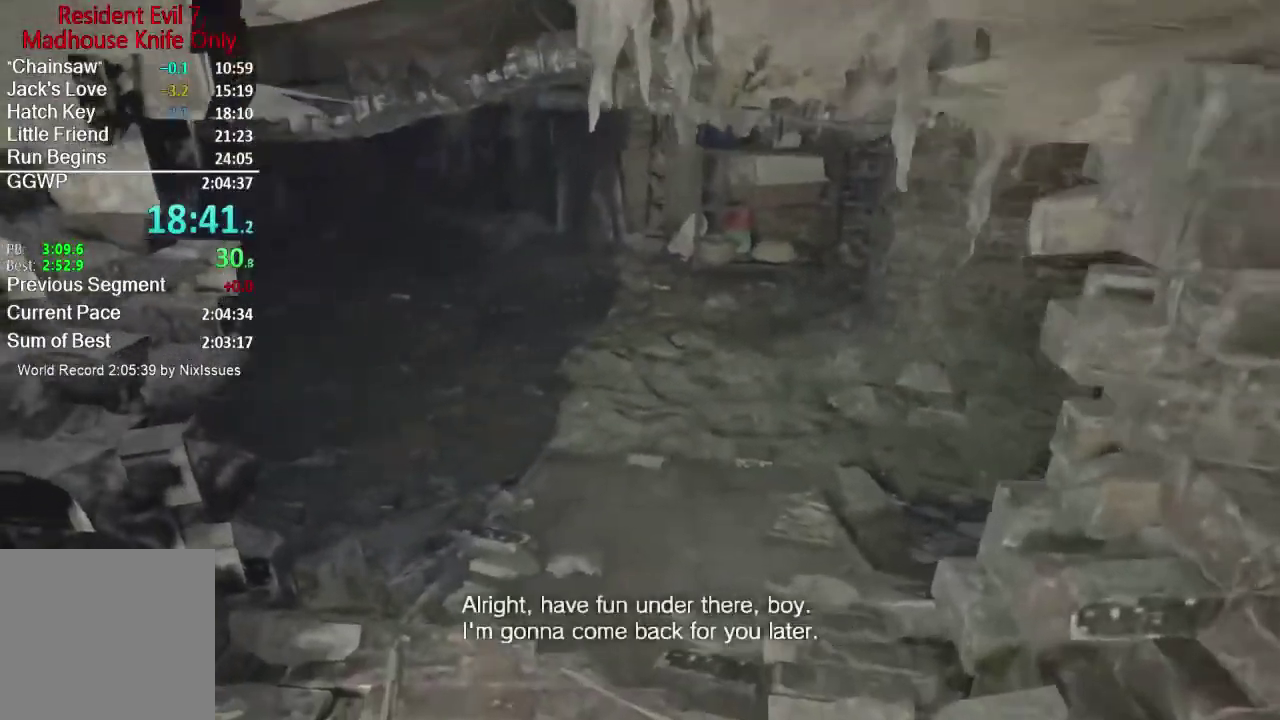
{"buttons": [], "left_stick": "up", "right_stick": "center", "events": [[183, "right_stick", "left"], [334, "right_stick", "center"]]}
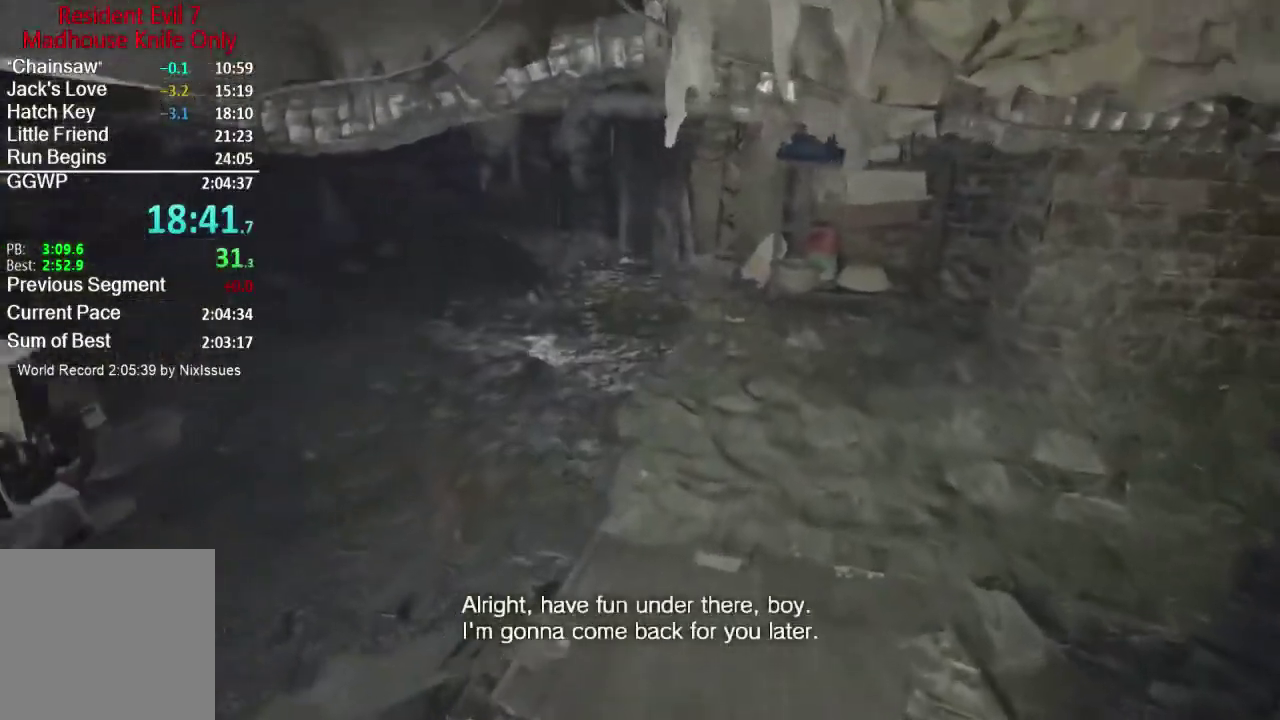
{"buttons": [], "left_stick": "up", "right_stick": "left", "events": [[151, "right_stick", "left"]]}
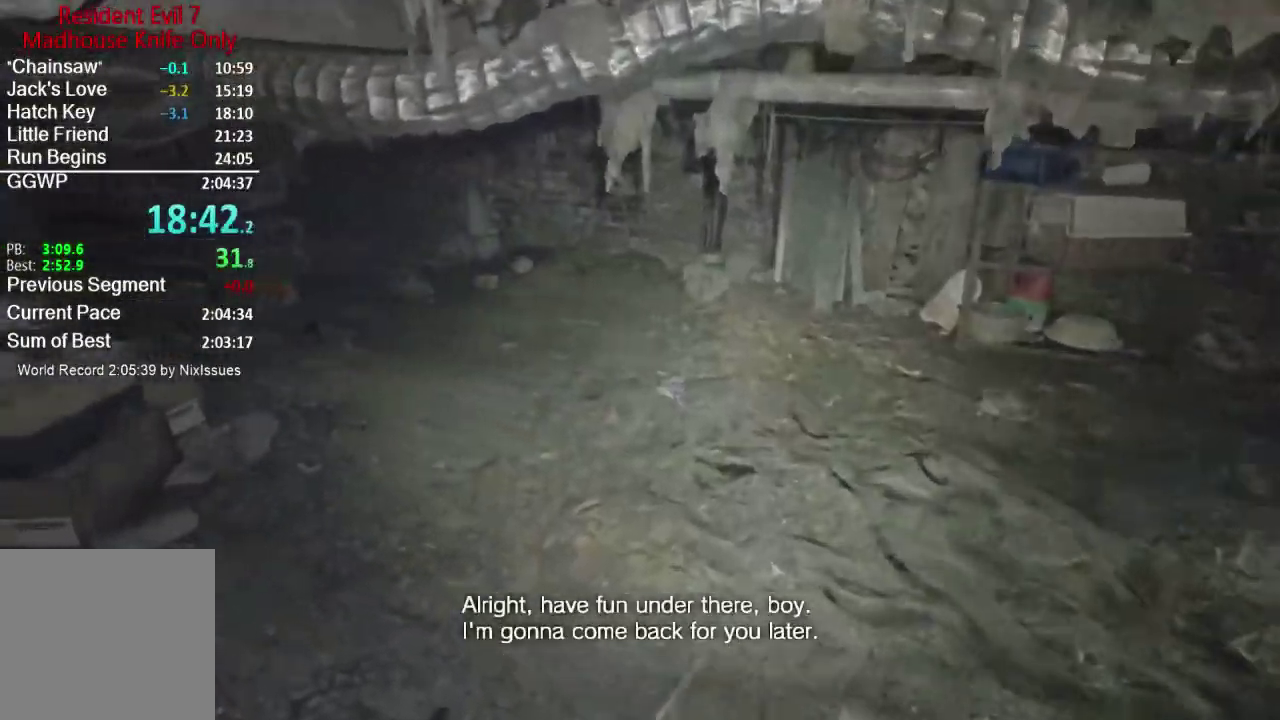
{"buttons": [], "left_stick": "up", "right_stick": "up-left", "events": [[317, "right_stick", "up-left"]]}
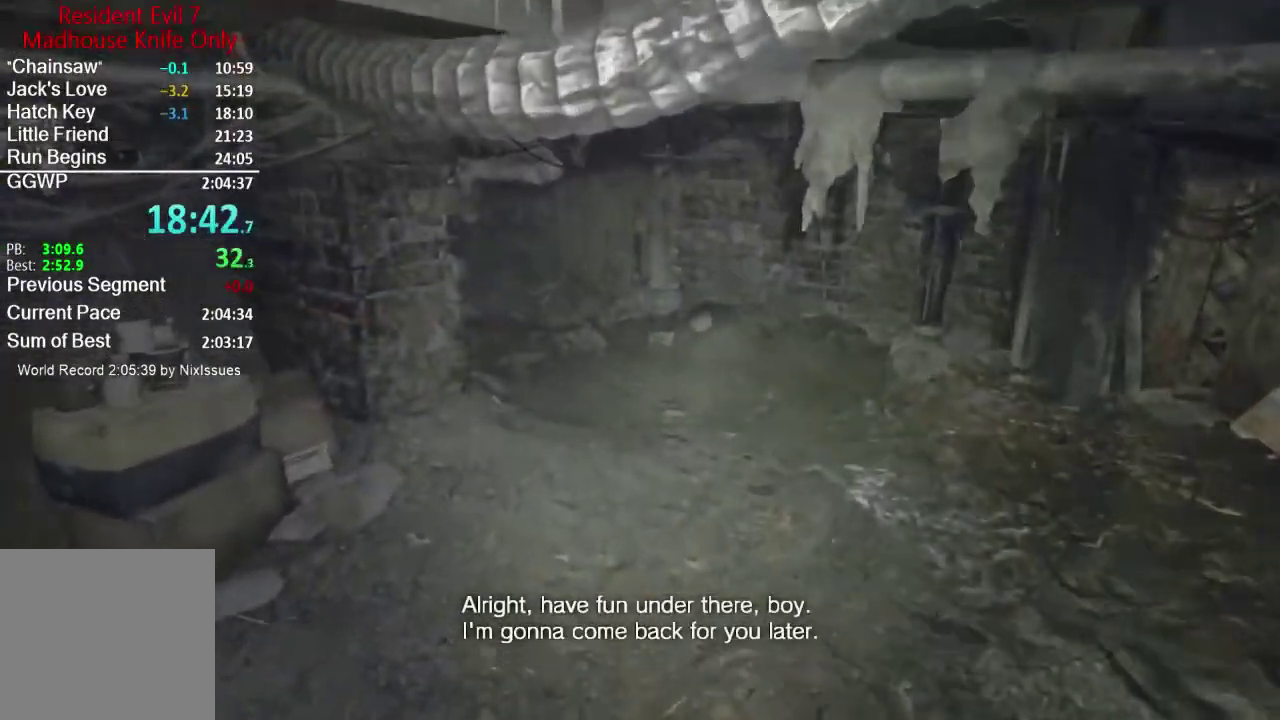
{"buttons": [], "left_stick": "up", "right_stick": "center", "events": [[417, "right_stick", "center"]]}
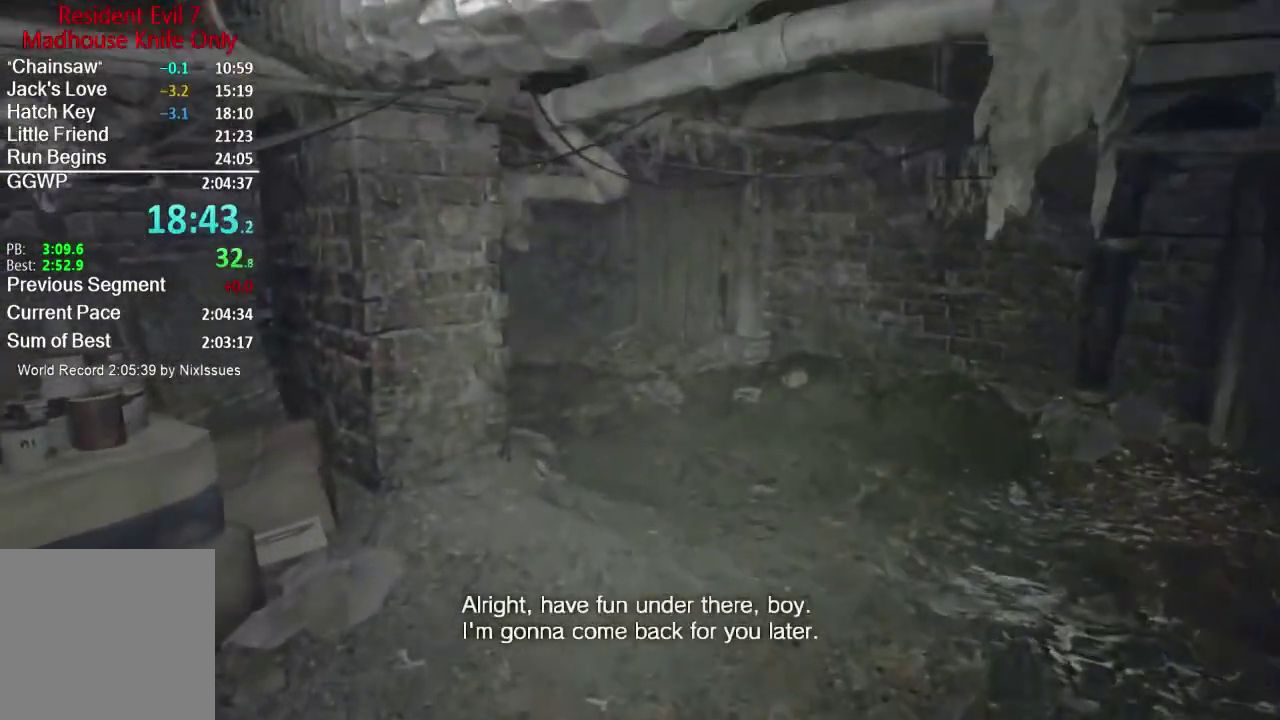
{"buttons": [], "left_stick": "up", "right_stick": "center", "events": []}
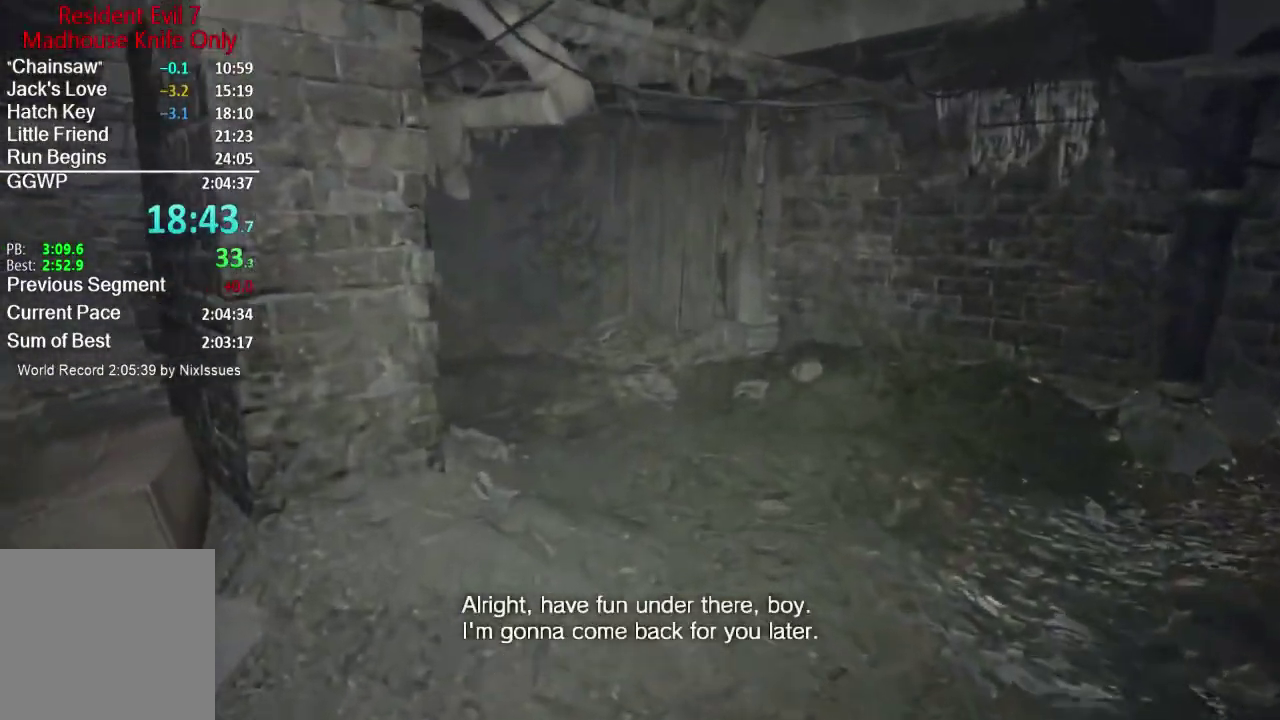
{"buttons": [], "left_stick": "up", "right_stick": "center", "events": []}
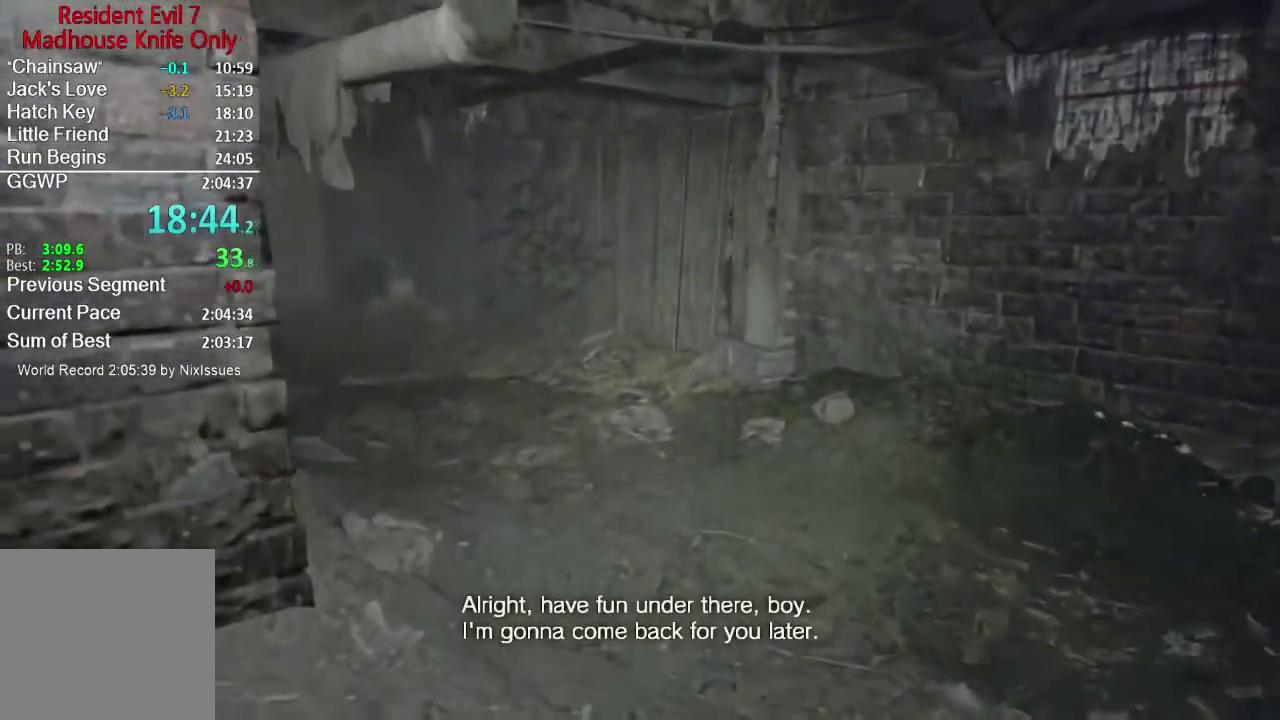
{"buttons": [], "left_stick": "up", "right_stick": "left", "events": [[384, "right_stick", "left"]]}
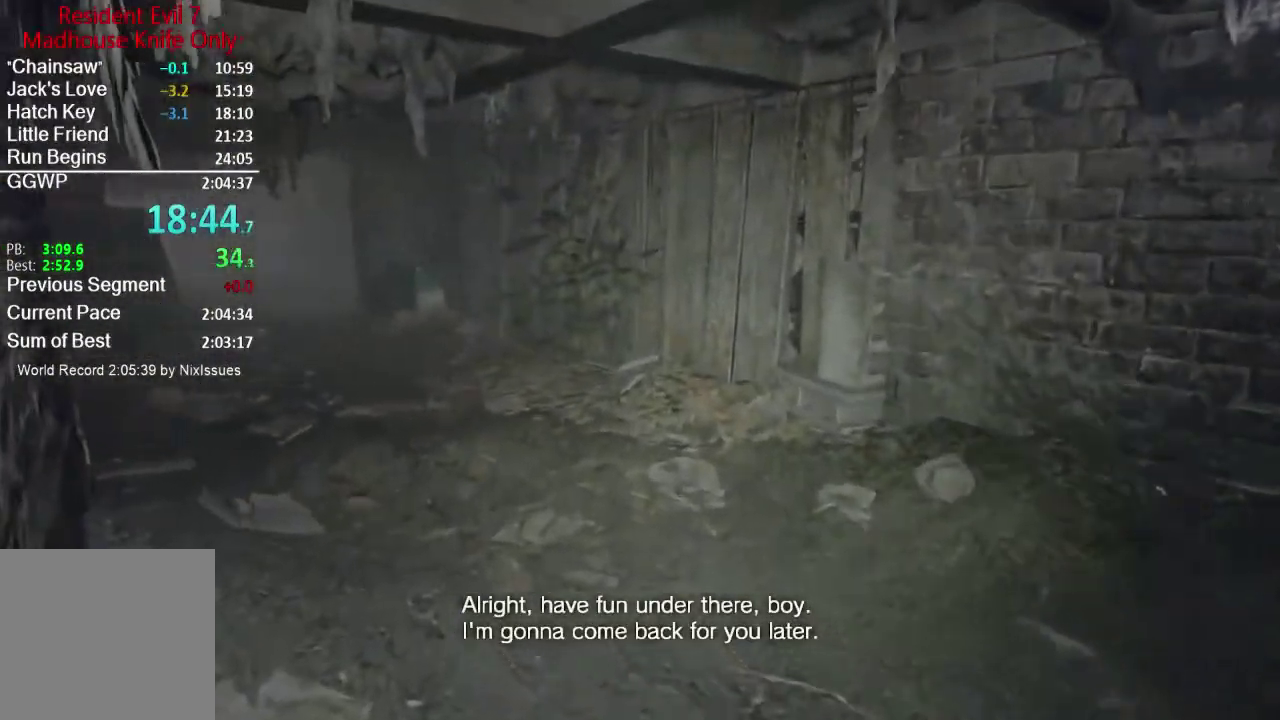
{"buttons": [], "left_stick": "up", "right_stick": "left", "events": []}